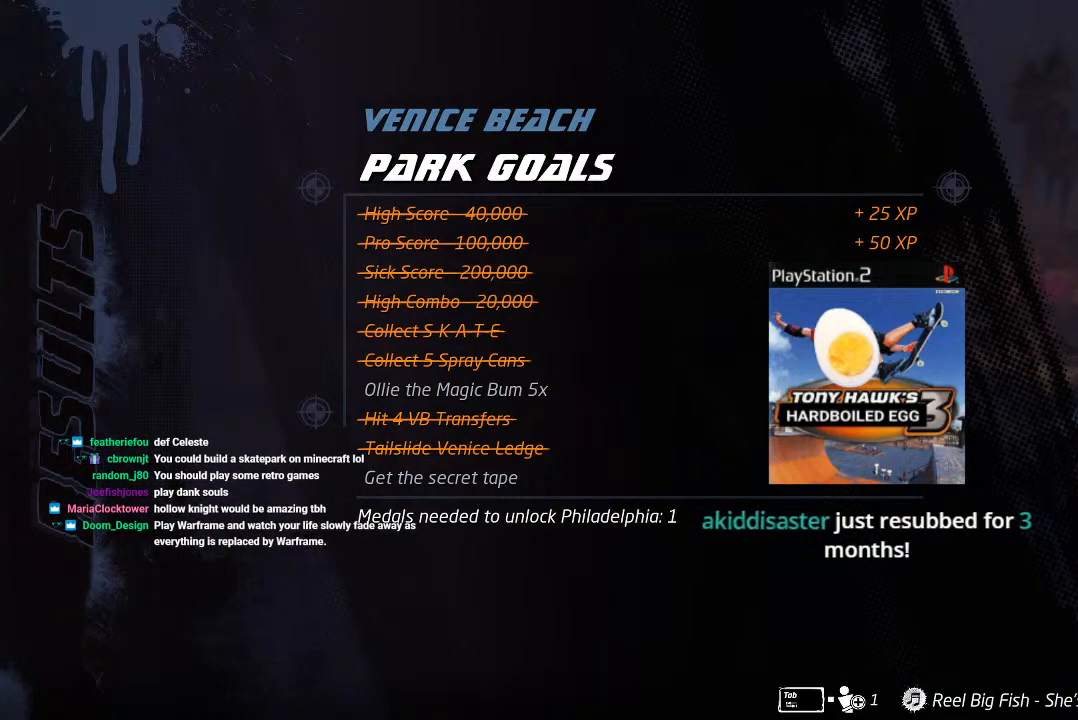
Gameplay with a controller (PlayStation layout); each line is a JSON object with the inputs held at the frame after it. "events" lists button and stick changes between this image and that frame as [ms after this image, input, new state], when the widget could be followed in between.
{"buttons": [], "left_stick": "center", "right_stick": "center", "events": [[83, "CROSS", "down"], [217, "CROSS", "up"]]}
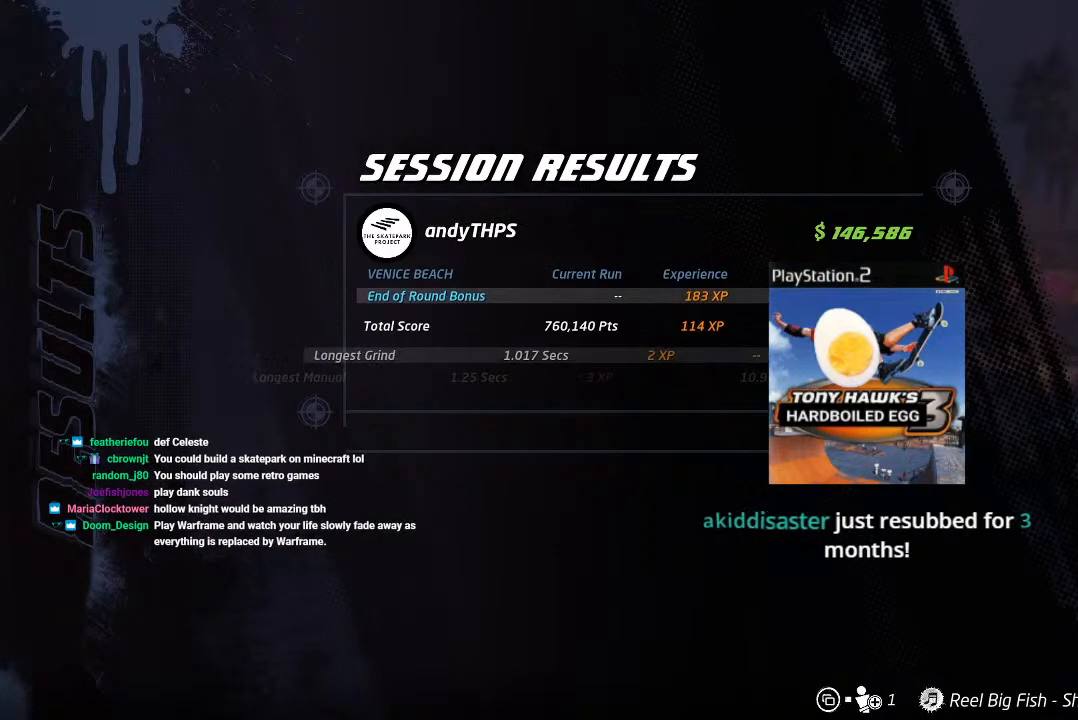
{"buttons": [], "left_stick": "center", "right_stick": "center", "events": [[200, "CROSS", "down"], [300, "CROSS", "up"]]}
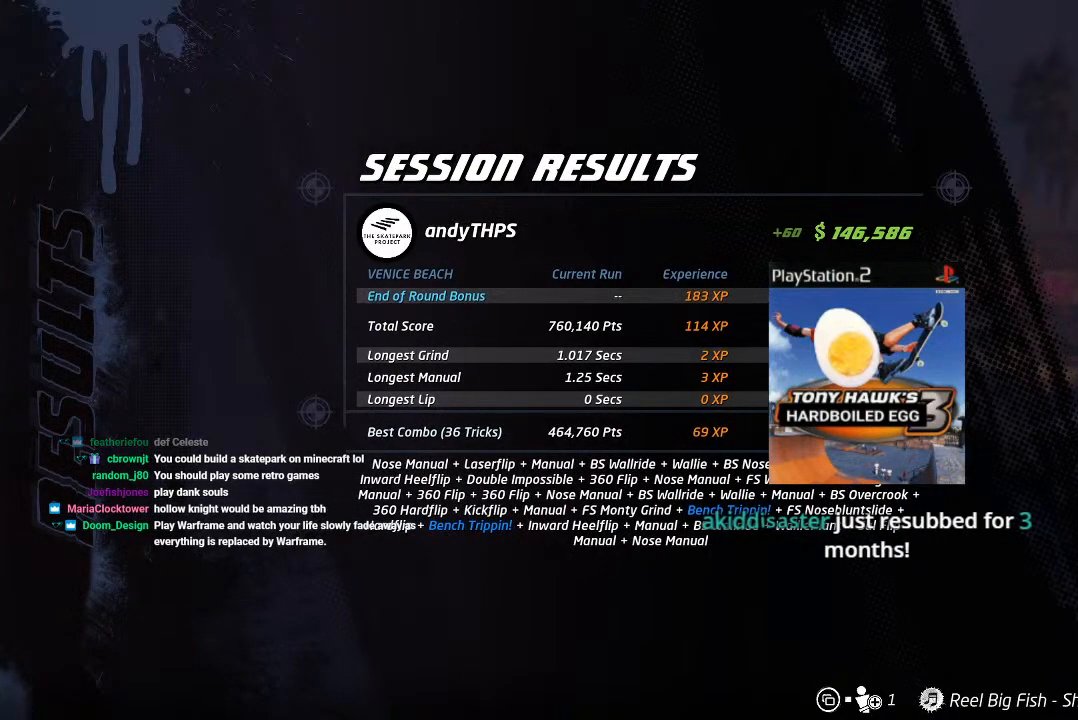
{"buttons": [], "left_stick": "center", "right_stick": "center", "events": [[100, "CROSS", "down"], [233, "CROSS", "up"]]}
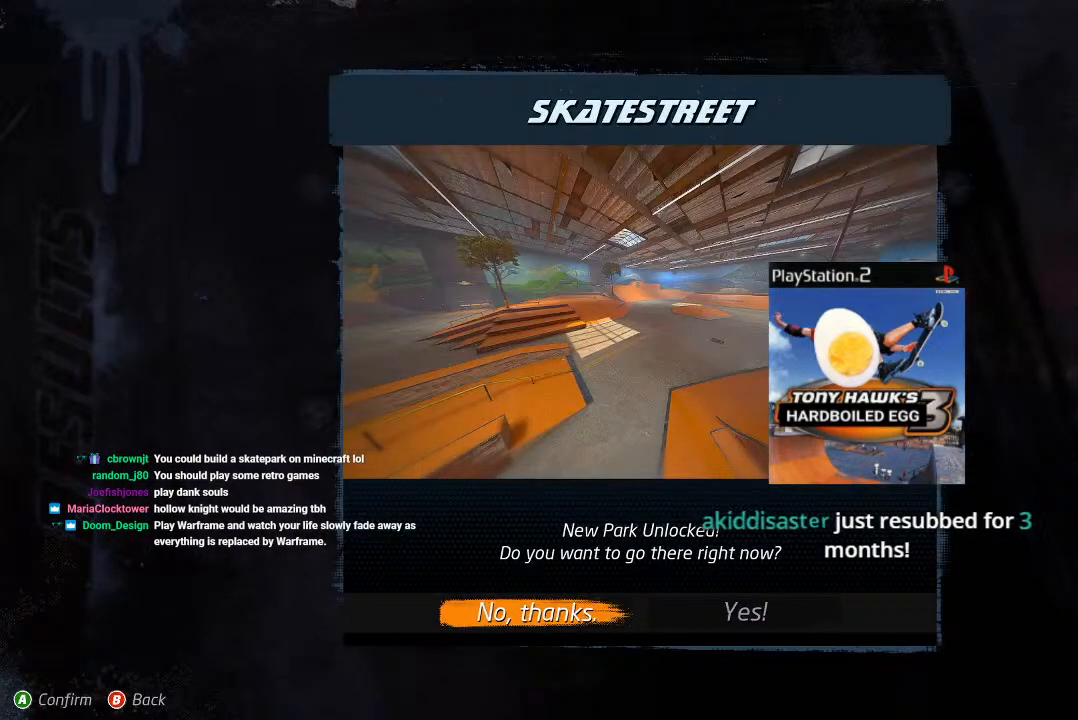
{"buttons": [], "left_stick": "center", "right_stick": "center", "events": []}
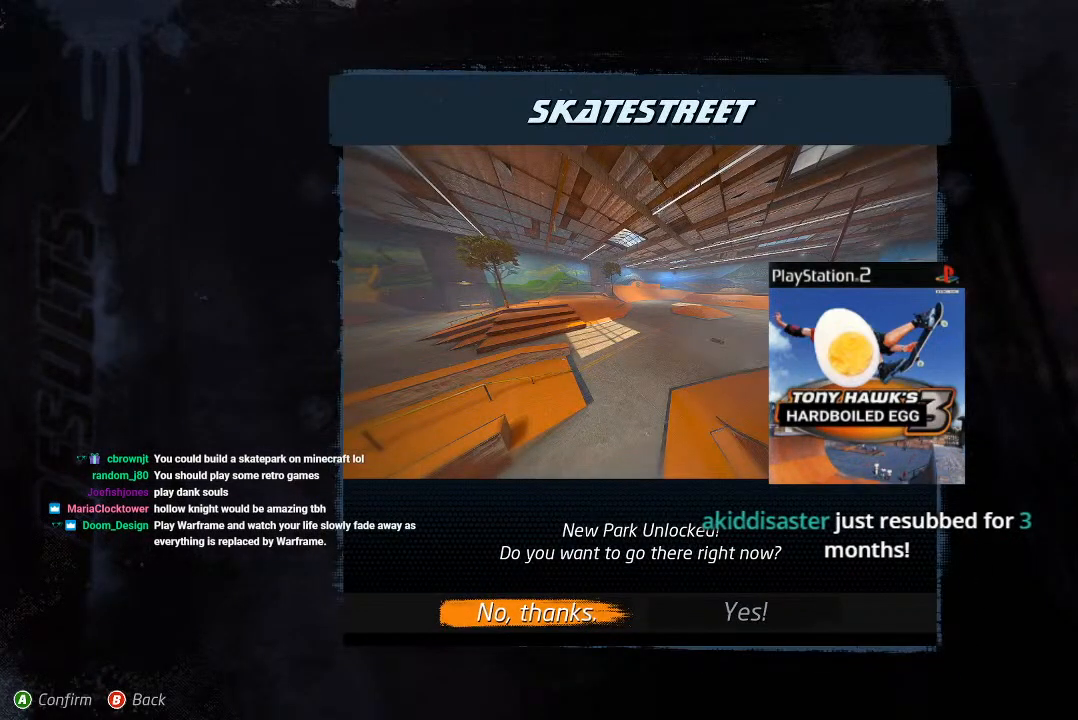
{"buttons": [], "left_stick": "center", "right_stick": "center", "events": []}
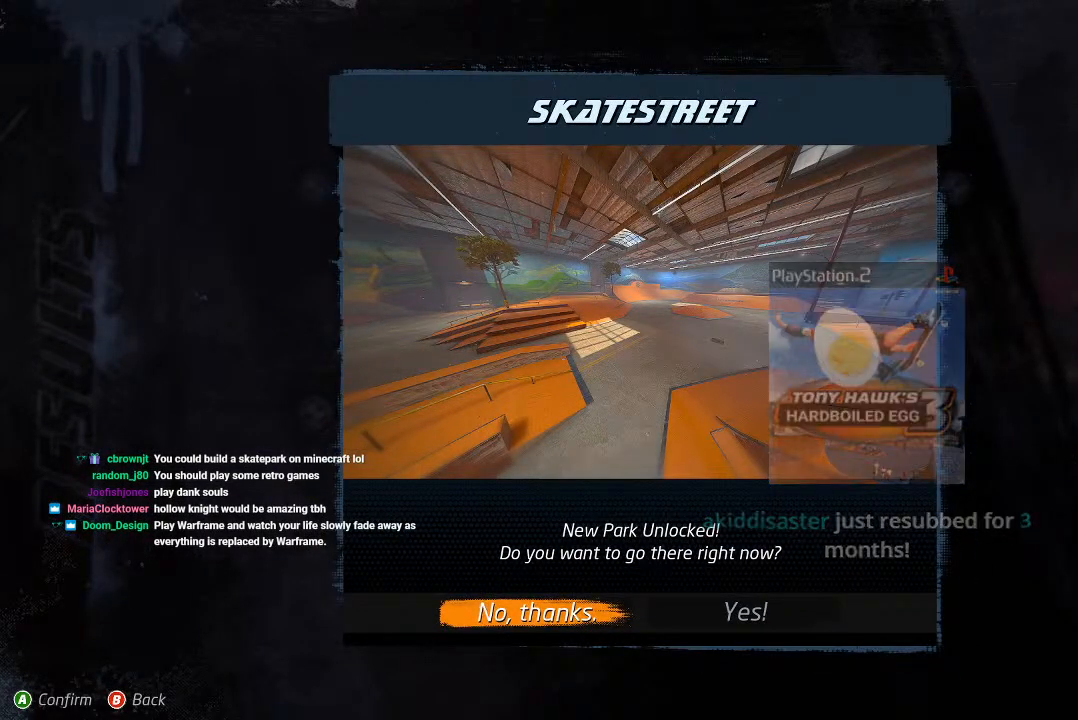
{"buttons": [], "left_stick": "center", "right_stick": "center", "events": []}
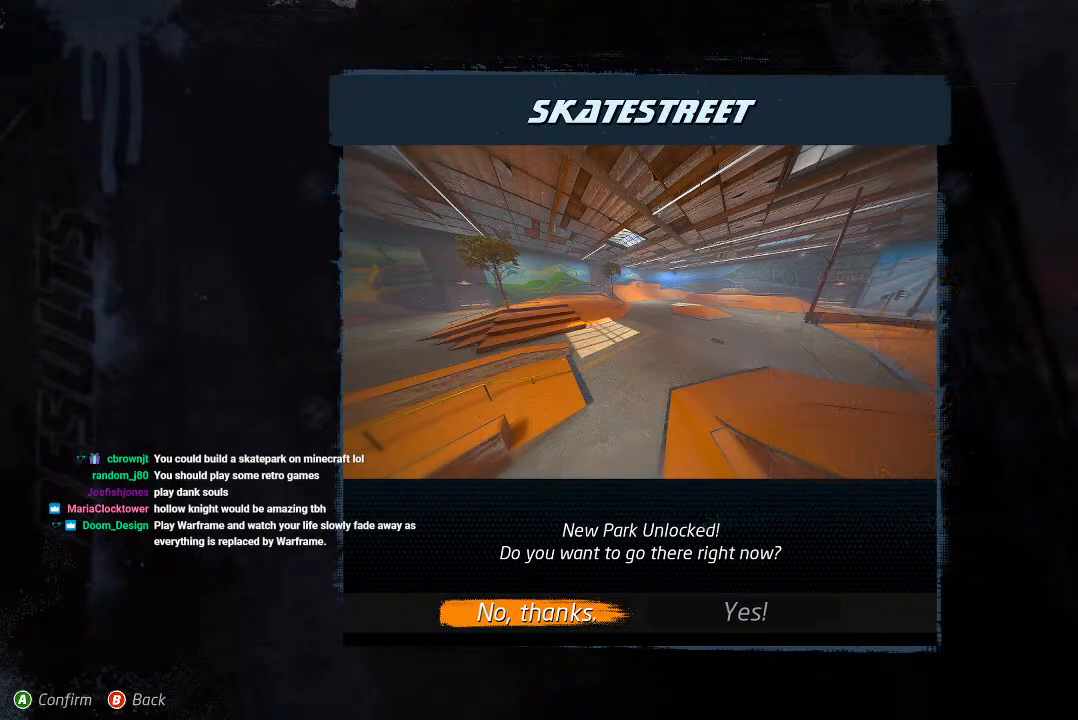
{"buttons": [], "left_stick": "center", "right_stick": "center", "events": []}
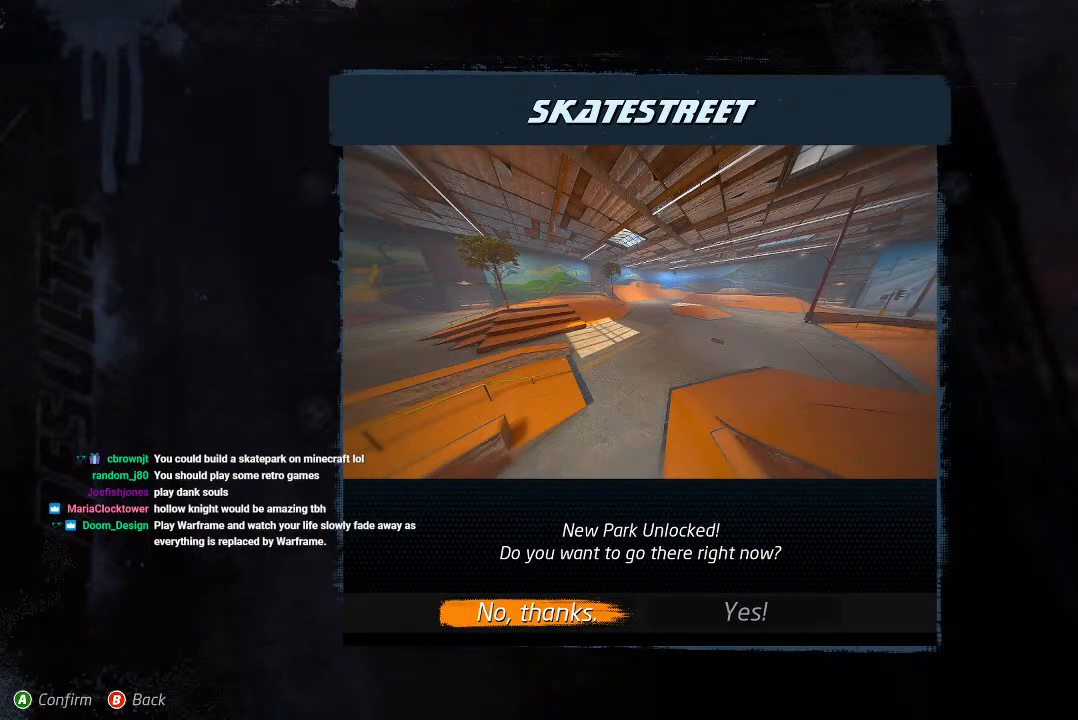
{"buttons": ["CROSS"], "left_stick": "center", "right_stick": "center", "events": [[483, "CROSS", "down"]]}
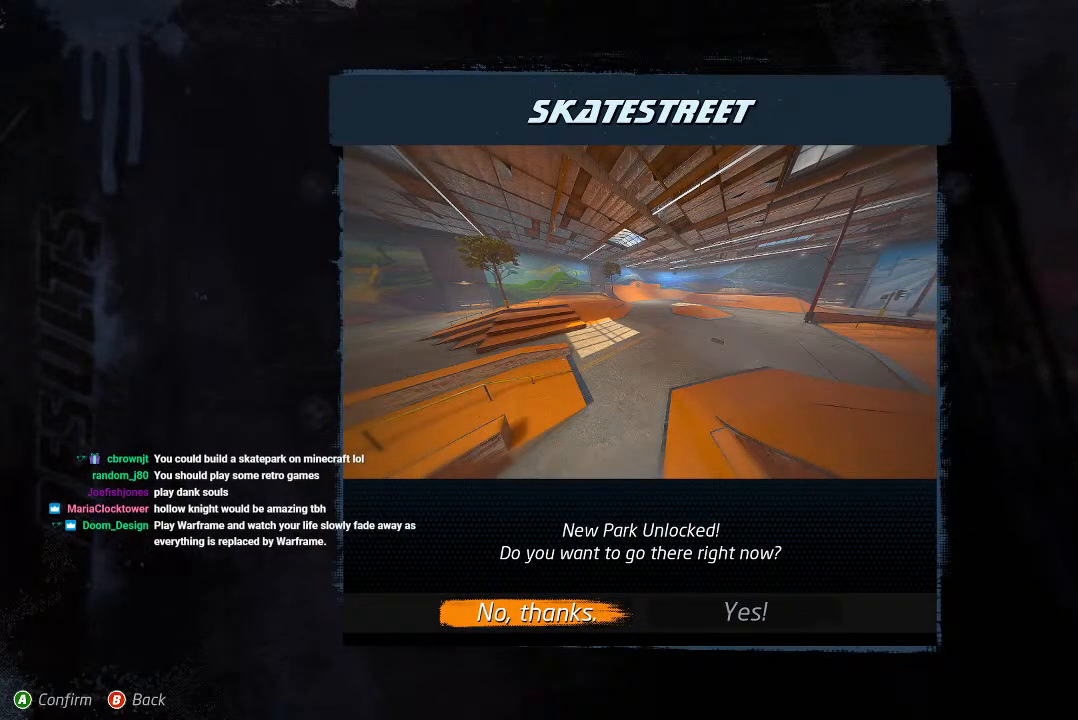
{"buttons": [], "left_stick": "center", "right_stick": "center", "events": [[100, "CROSS", "up"]]}
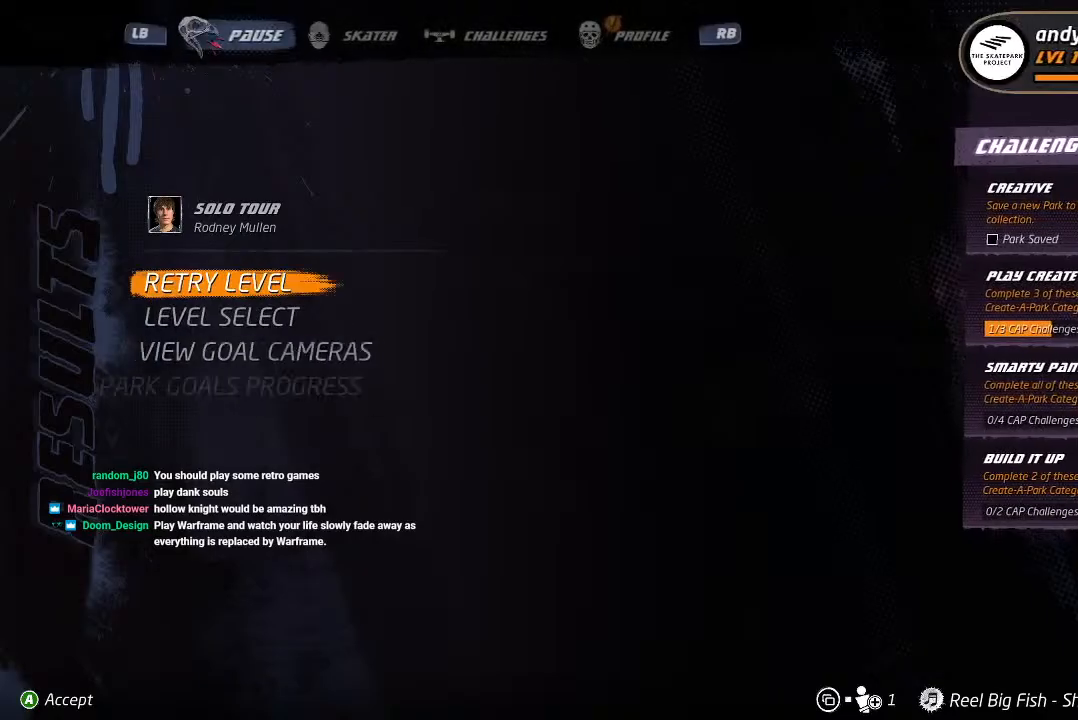
{"buttons": [], "left_stick": "center", "right_stick": "center", "events": [[417, "CROSS", "down"], [483, "CROSS", "up"]]}